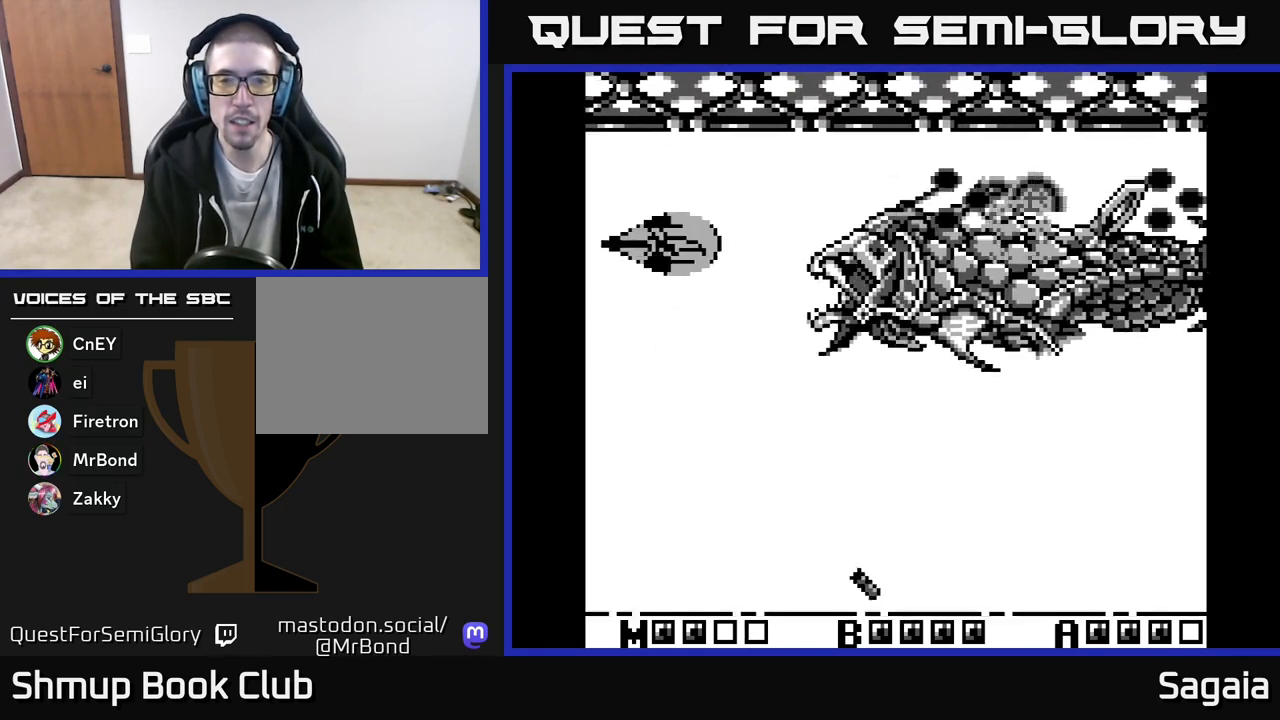
Gameplay with a controller (Xbox layout); each line is a JSON object with the inputs held at the frame after it. "events" lists button and stick changes between this image and that frame as [ms after this image, input, new state], when the widget could be followed in between. Not read: left_stick right_stick.
{"buttons": ["A", "X"], "events": [[117, "DPAD_DOWN", "down"], [150, "DPAD_LEFT", "up"], [317, "DPAD_DOWN", "up"], [333, "DPAD_LEFT", "down"], [483, "DPAD_LEFT", "up"]]}
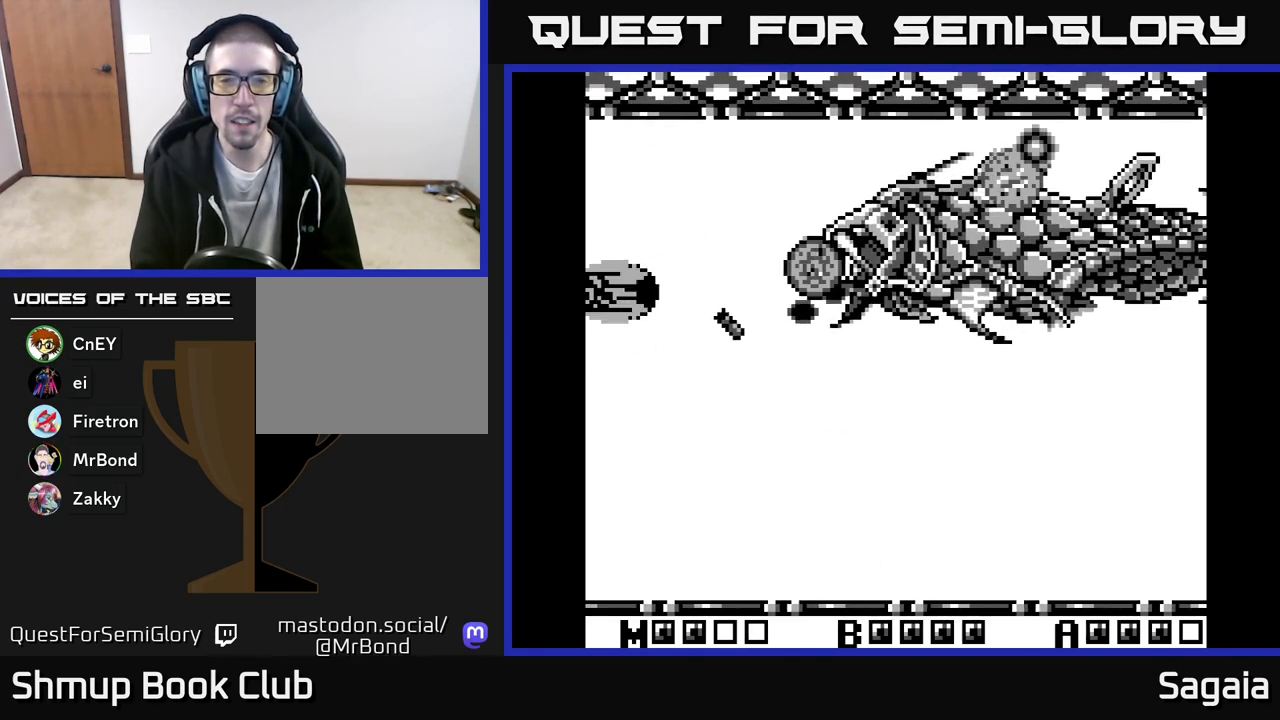
{"buttons": ["A", "X"], "events": [[267, "DPAD_UP", "down"], [367, "DPAD_UP", "up"]]}
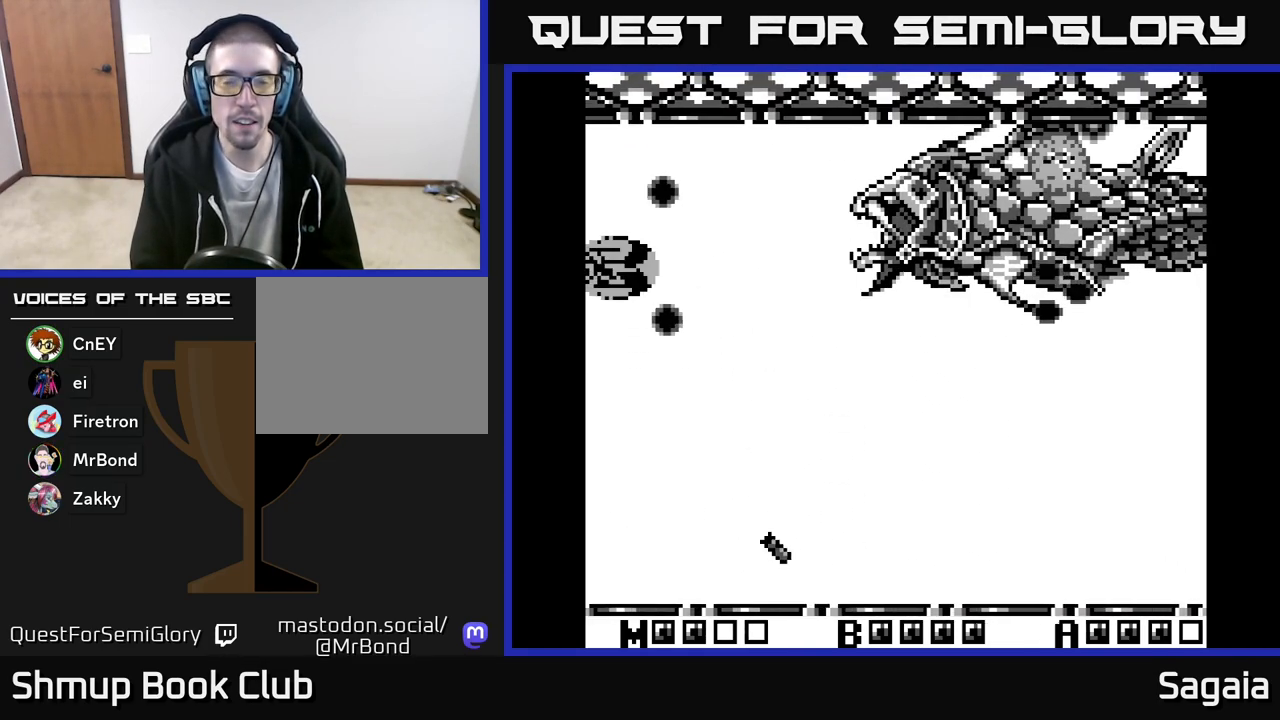
{"buttons": ["A", "X"], "events": [[283, "DPAD_UP", "down"], [383, "DPAD_UP", "up"], [433, "DPAD_DOWN", "down"], [483, "DPAD_DOWN", "up"]]}
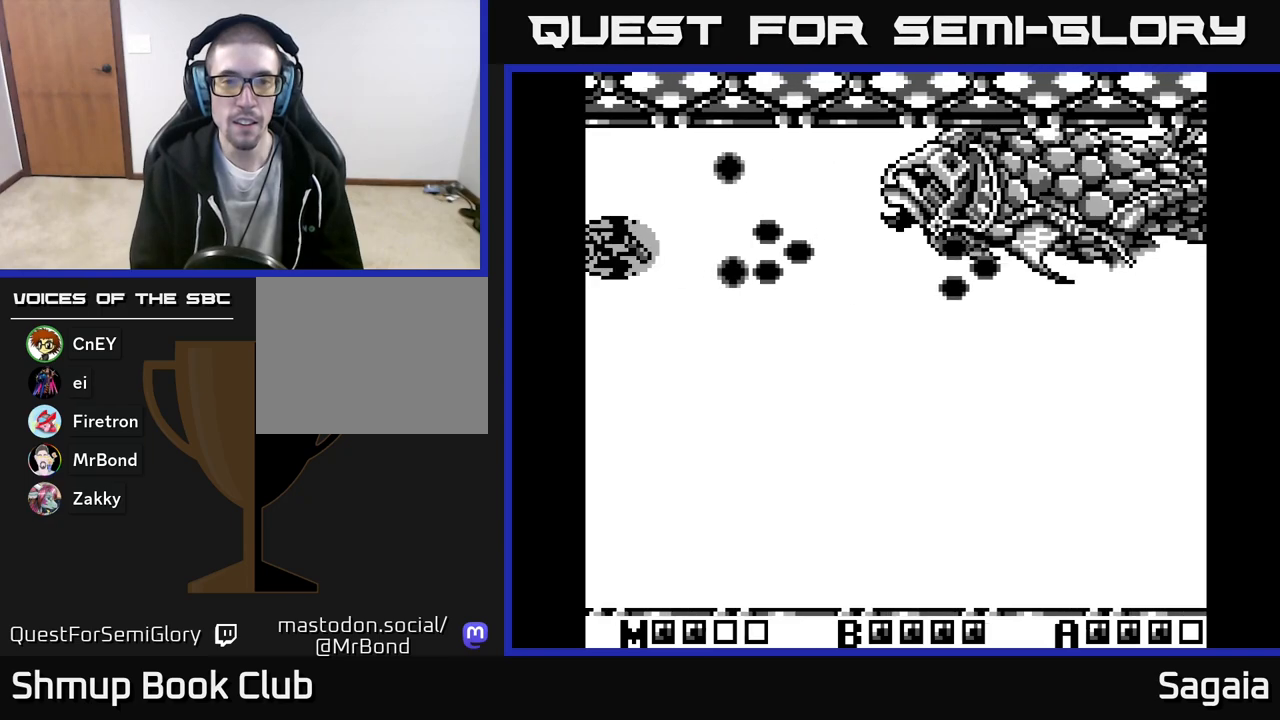
{"buttons": ["A", "X", "DPAD_DOWN", "DPAD_RIGHT"], "events": [[200, "DPAD_UP", "down"], [300, "DPAD_UP", "up"], [383, "DPAD_DOWN", "down"], [383, "DPAD_RIGHT", "down"]]}
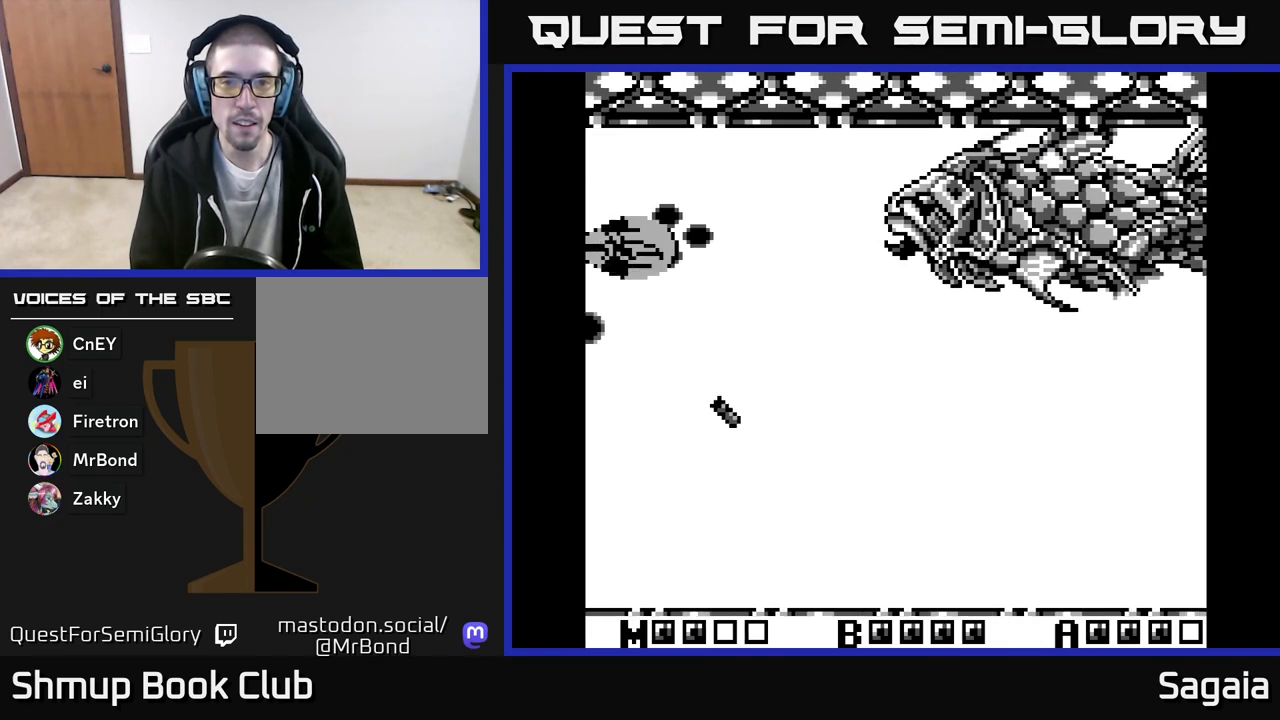
{"buttons": ["A", "DPAD_DOWN", "DPAD_RIGHT"], "events": [[83, "DPAD_DOWN", "up"], [83, "DPAD_RIGHT", "up"], [217, "X", "up"], [367, "DPAD_DOWN", "down"], [450, "DPAD_RIGHT", "down"]]}
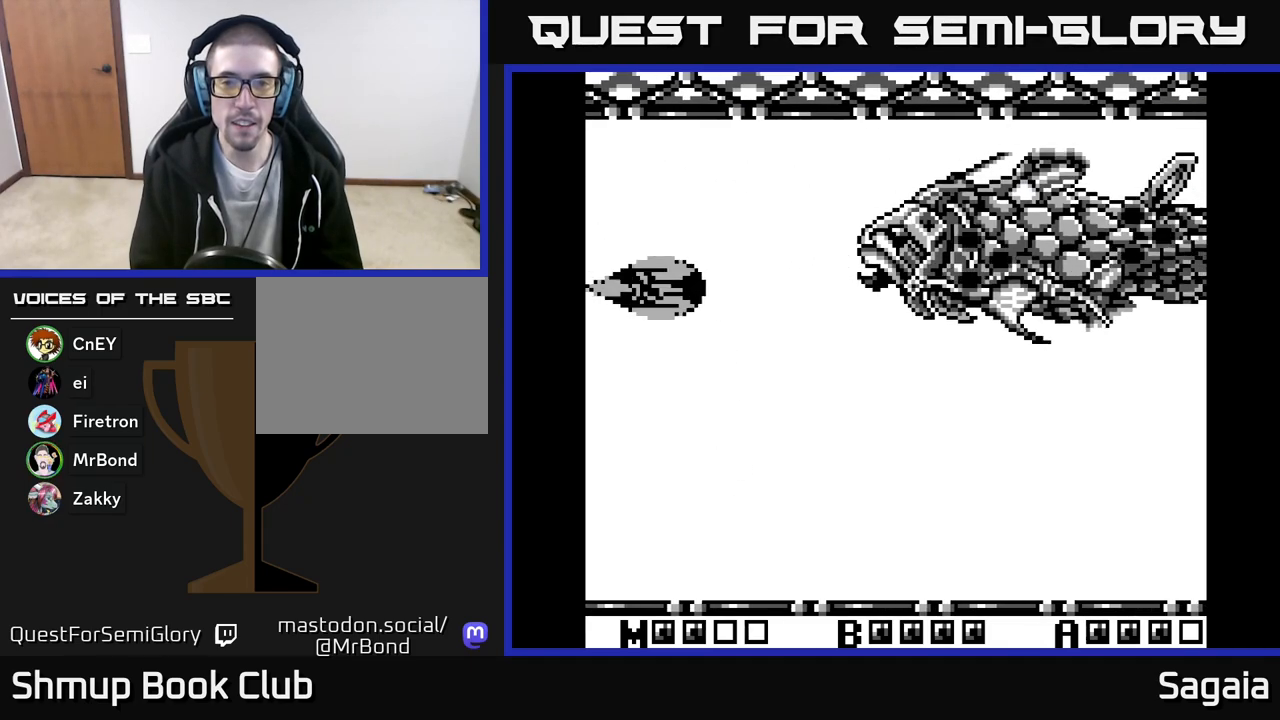
{"buttons": ["A", "X"], "events": [[50, "DPAD_DOWN", "up"], [50, "DPAD_RIGHT", "up"], [200, "X", "down"], [350, "DPAD_DOWN", "down"], [467, "DPAD_RIGHT", "down"], [483, "DPAD_DOWN", "up"], [500, "DPAD_RIGHT", "up"]]}
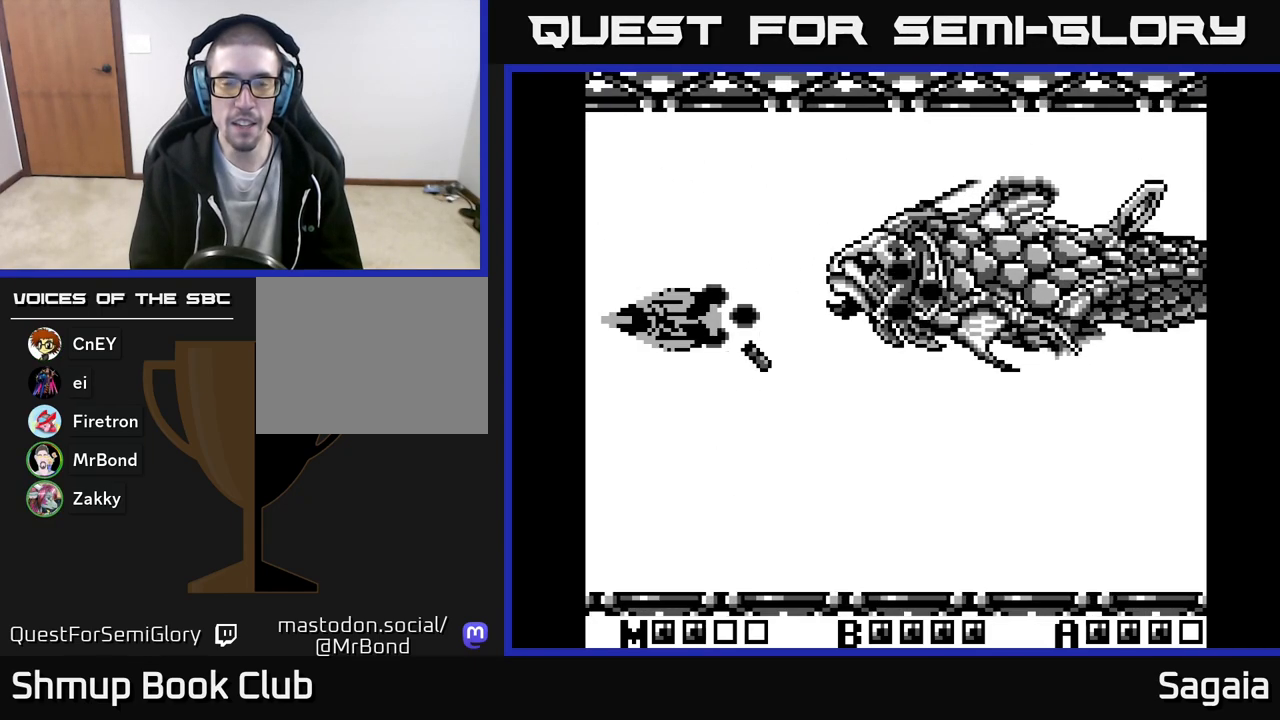
{"buttons": ["A", "X"], "events": [[300, "DPAD_DOWN", "down"], [400, "DPAD_DOWN", "up"]]}
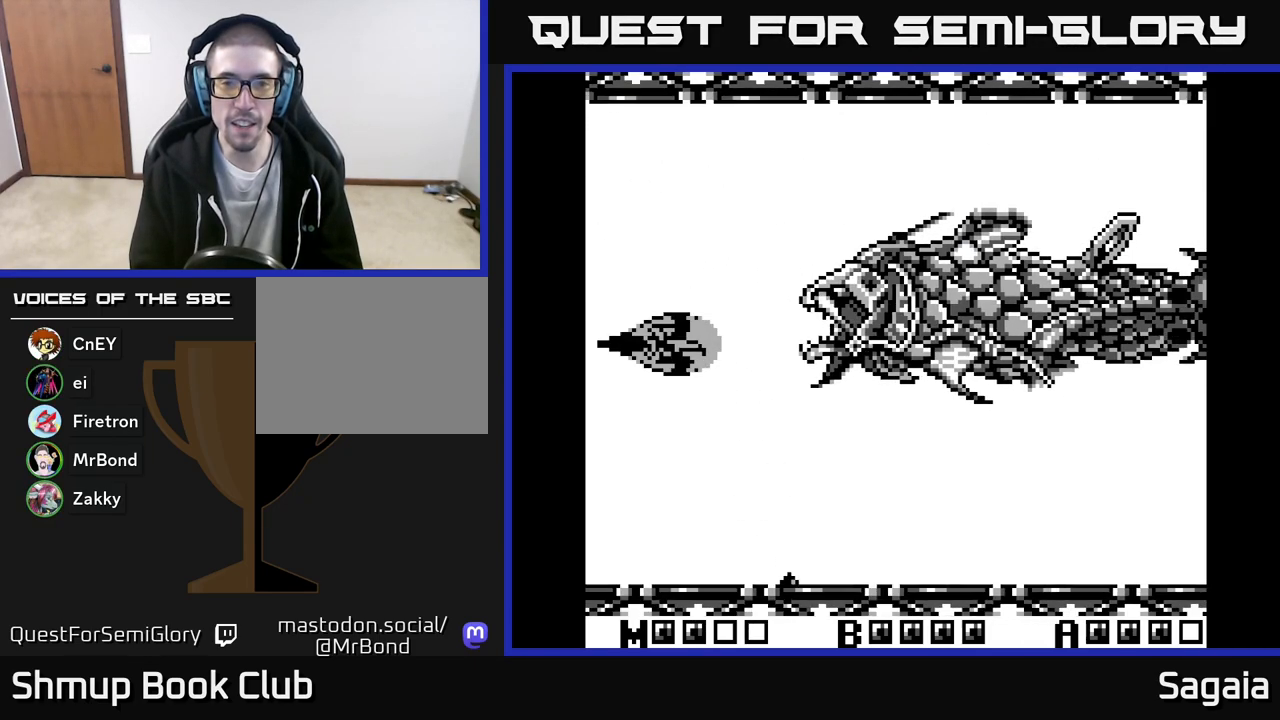
{"buttons": ["A", "X"], "events": [[150, "DPAD_LEFT", "down"], [300, "DPAD_DOWN", "down"], [317, "DPAD_LEFT", "up"], [417, "DPAD_DOWN", "up"]]}
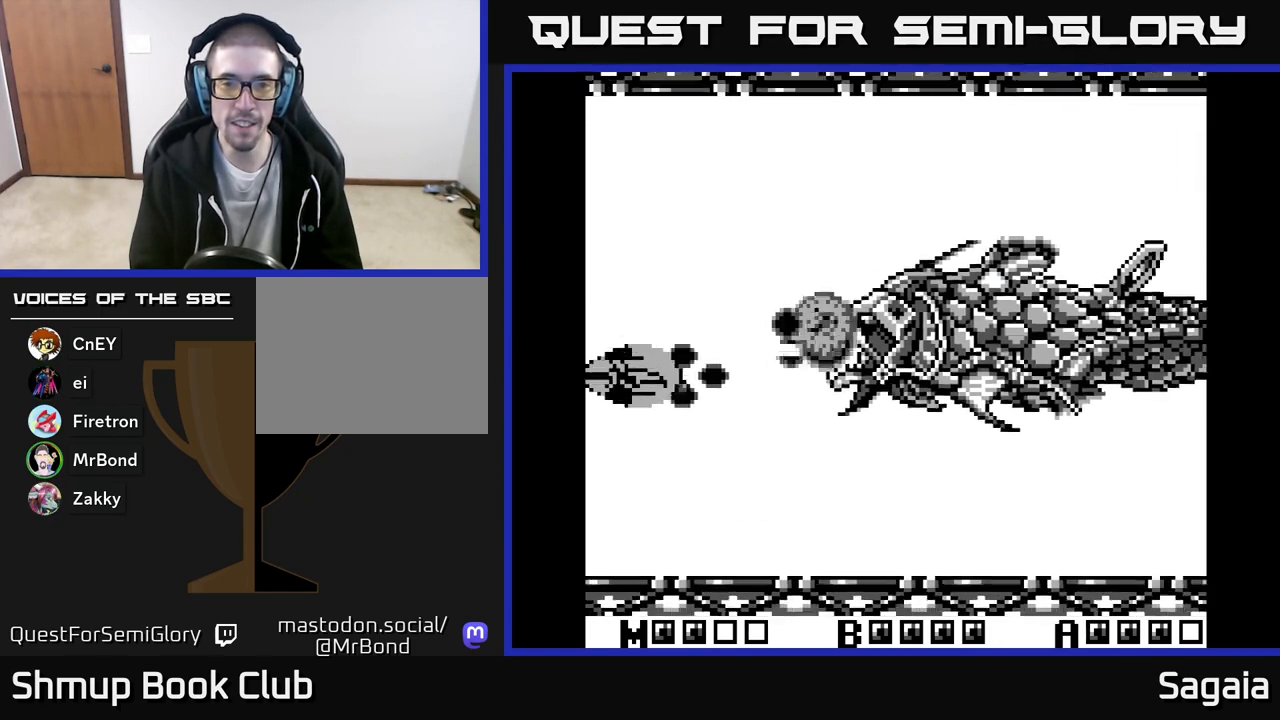
{"buttons": ["A", "X", "DPAD_UP", "DPAD_LEFT"], "events": [[233, "DPAD_DOWN", "down"], [300, "DPAD_DOWN", "up"], [433, "DPAD_LEFT", "down"], [467, "DPAD_UP", "down"]]}
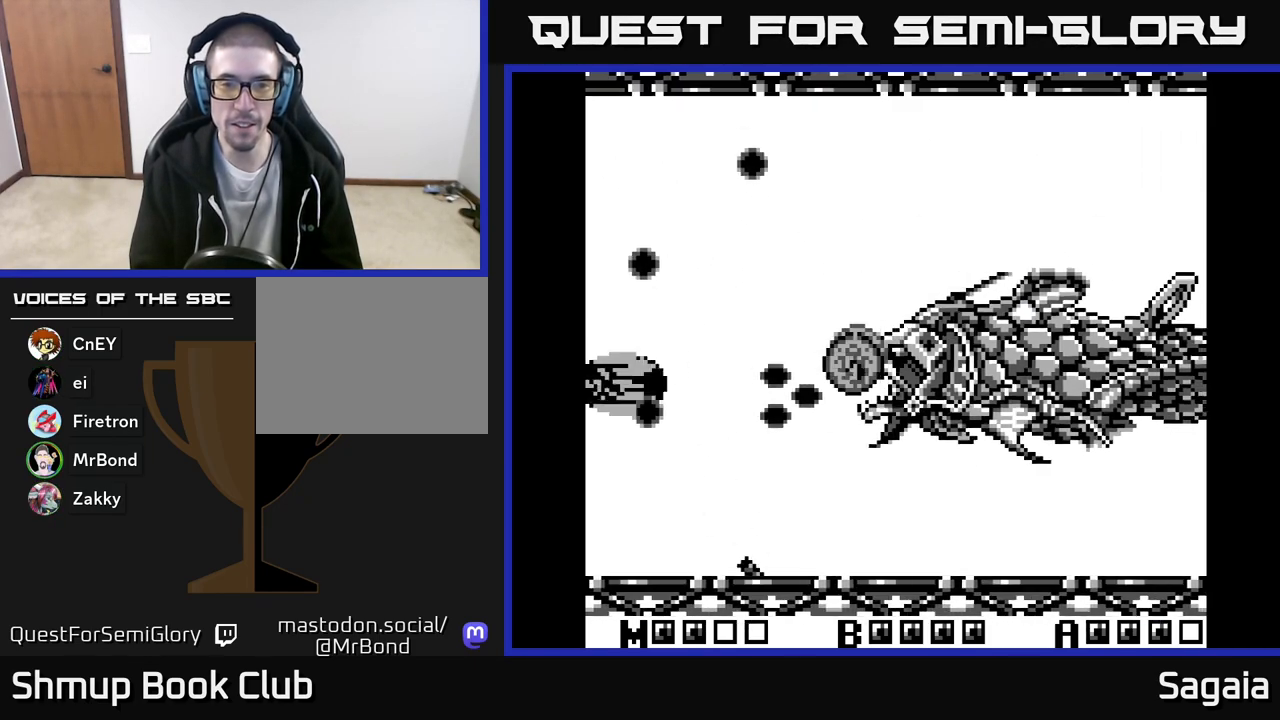
{"buttons": ["A", "X", "DPAD_LEFT"], "events": [[150, "DPAD_LEFT", "up"], [150, "DPAD_UP", "up"], [283, "DPAD_DOWN", "down"], [367, "DPAD_RIGHT", "down"], [450, "DPAD_RIGHT", "up"], [467, "DPAD_DOWN", "up"], [483, "DPAD_LEFT", "down"]]}
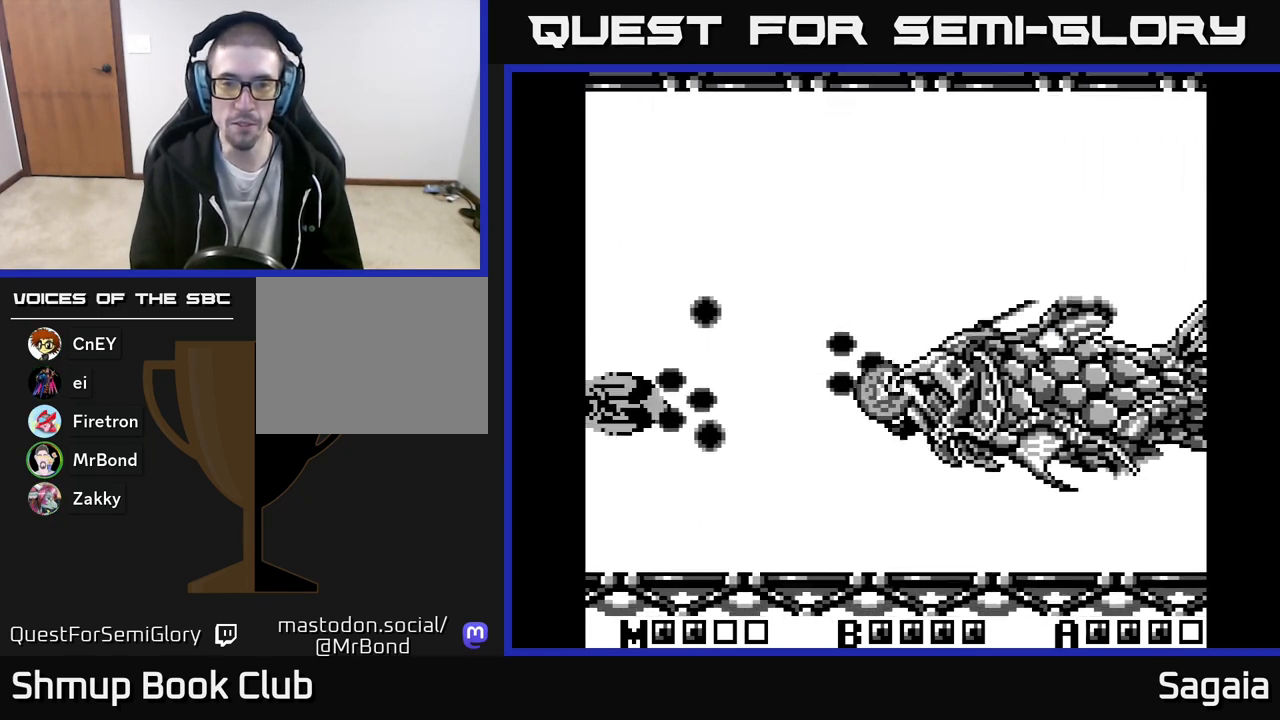
{"buttons": ["A", "DPAD_UP"], "events": [[17, "DPAD_UP", "down"], [133, "DPAD_UP", "up"], [167, "DPAD_LEFT", "up"], [200, "DPAD_RIGHT", "down"], [317, "X", "up"], [467, "DPAD_UP", "down"], [483, "DPAD_RIGHT", "up"]]}
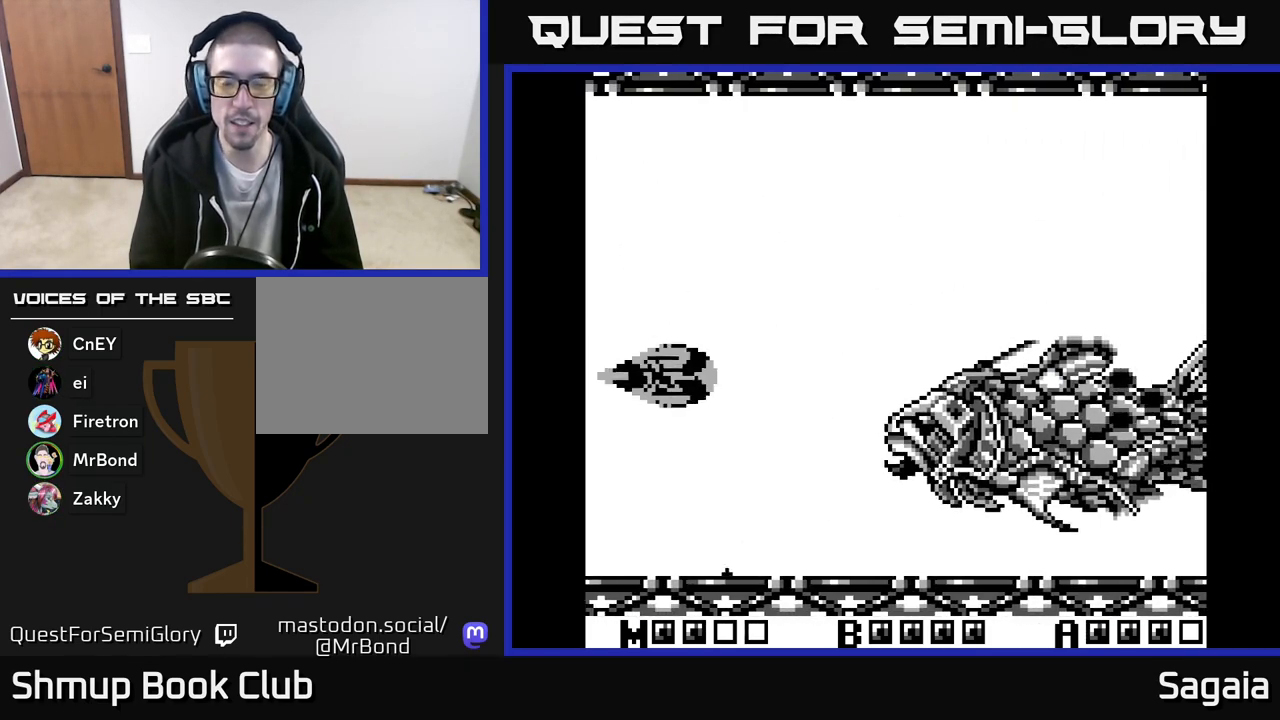
{"buttons": ["A", "X", "DPAD_DOWN"], "events": [[33, "DPAD_RIGHT", "down"], [83, "DPAD_UP", "up"], [167, "DPAD_DOWN", "down"], [167, "X", "down"], [300, "DPAD_RIGHT", "up"], [317, "DPAD_RIGHT", "down"], [467, "DPAD_RIGHT", "up"]]}
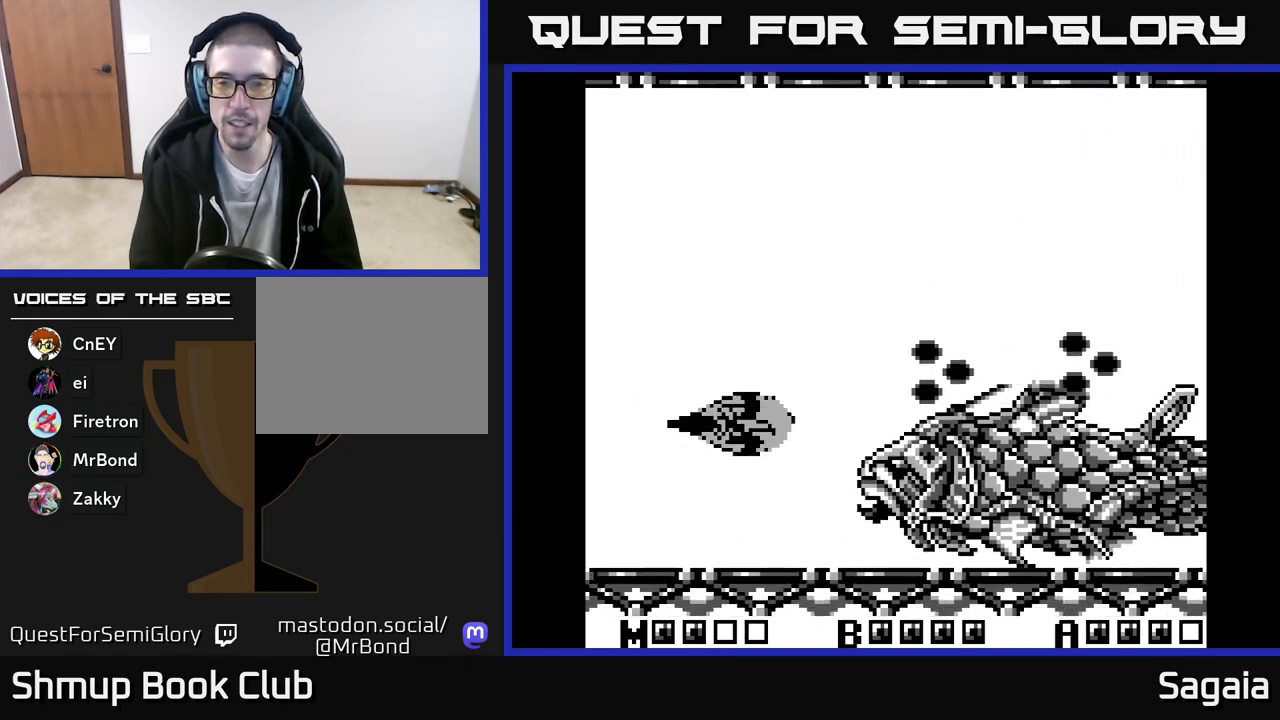
{"buttons": ["A", "X", "DPAD_UP", "DPAD_LEFT"], "events": [[250, "DPAD_DOWN", "up"], [283, "DPAD_LEFT", "down"], [350, "DPAD_UP", "down"]]}
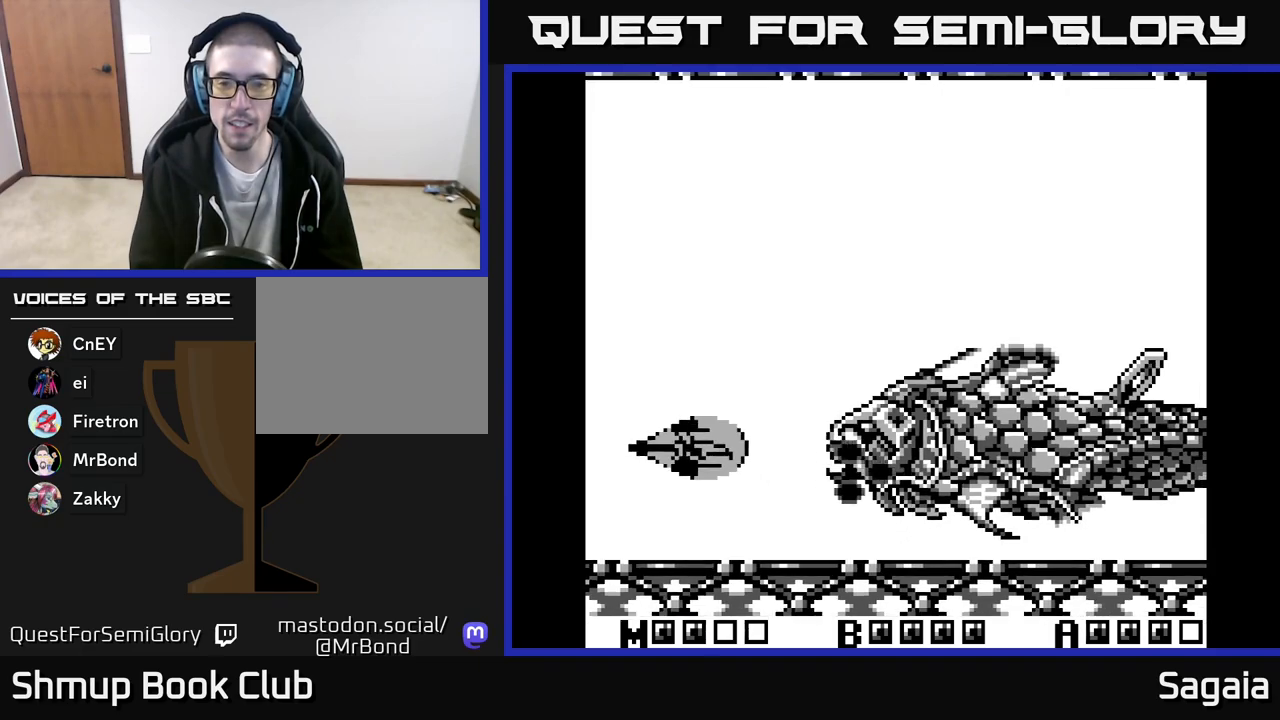
{"buttons": ["A", "X"], "events": [[117, "DPAD_UP", "up"], [183, "DPAD_UP", "down"], [250, "DPAD_LEFT", "up"], [483, "DPAD_UP", "up"]]}
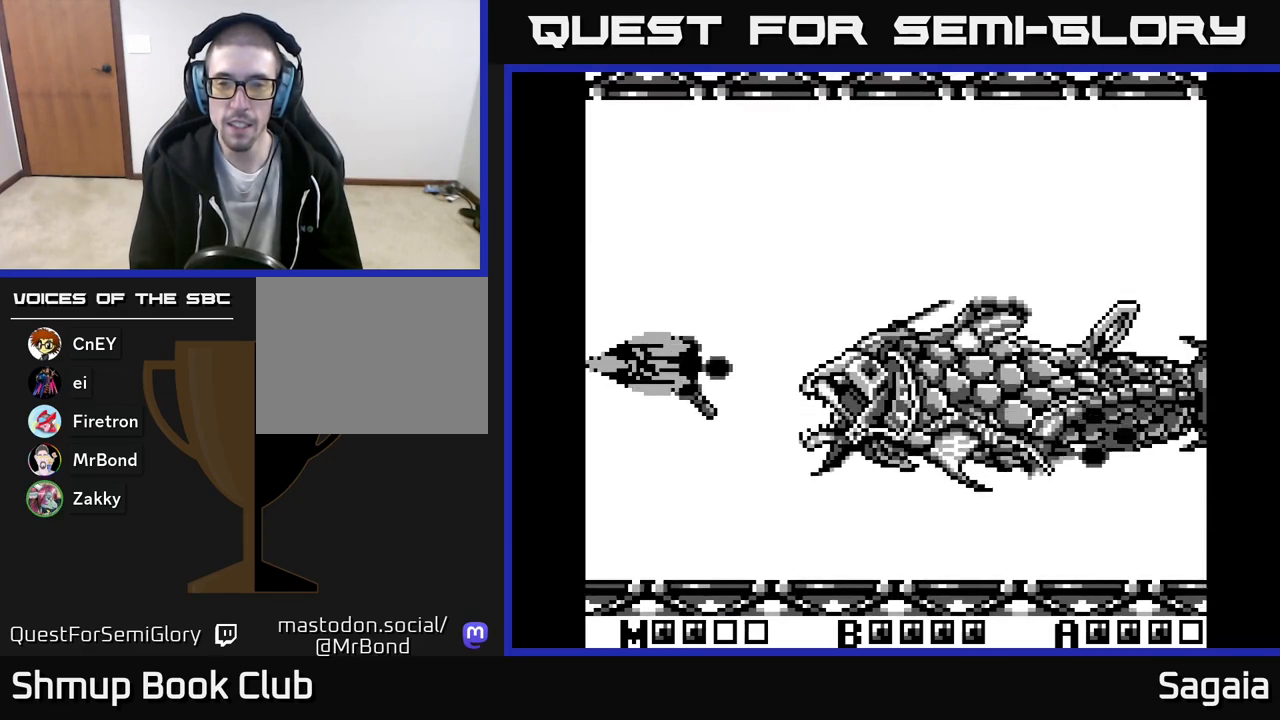
{"buttons": ["A", "X", "DPAD_LEFT"], "events": [[117, "DPAD_UP", "down"], [267, "DPAD_UP", "up"], [383, "DPAD_DOWN", "down"], [500, "DPAD_DOWN", "up"], [500, "DPAD_LEFT", "down"]]}
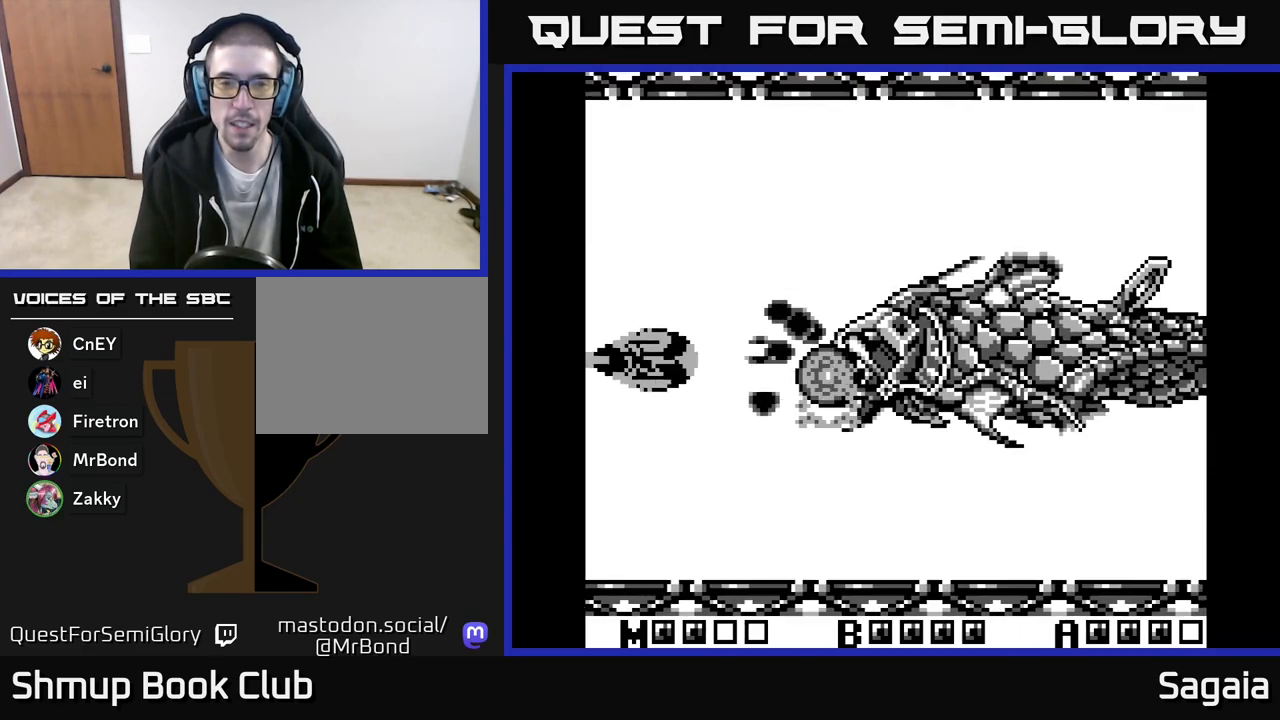
{"buttons": ["A", "X"], "events": [[167, "DPAD_LEFT", "up"], [383, "DPAD_DOWN", "down"], [417, "DPAD_DOWN", "up"]]}
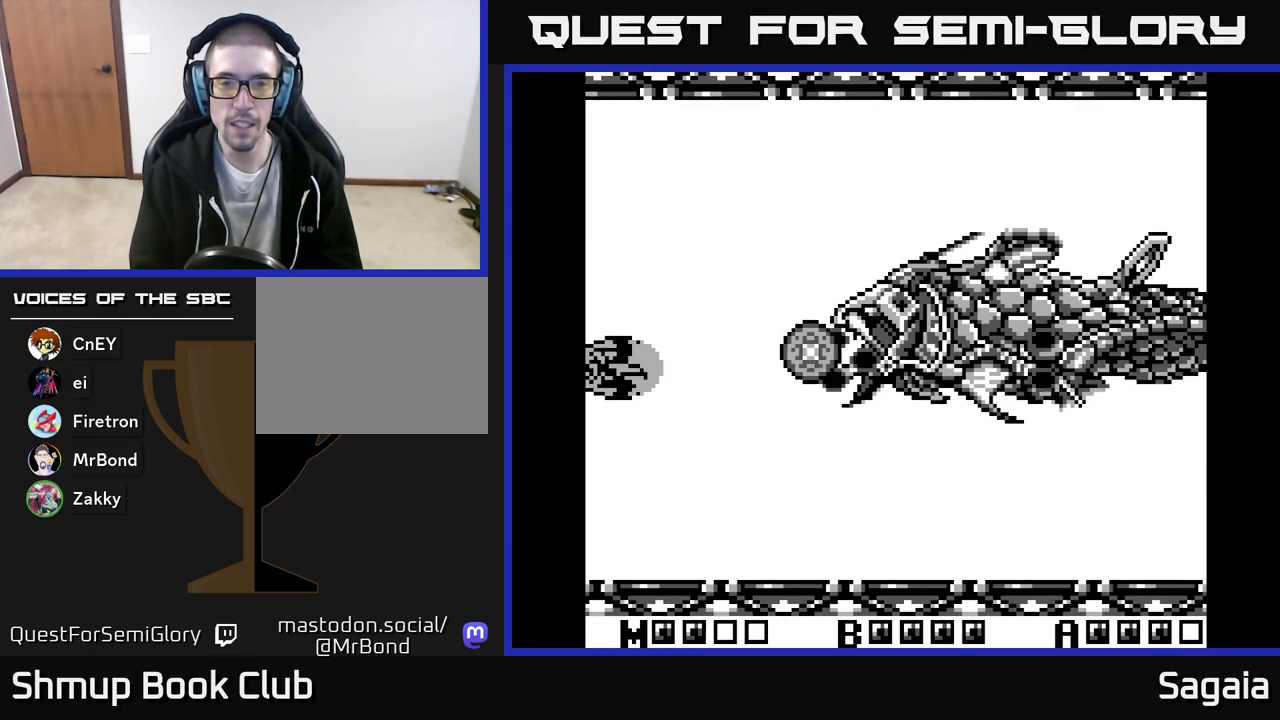
{"buttons": ["A", "X", "DPAD_RIGHT"], "events": [[183, "DPAD_UP", "down"], [317, "DPAD_UP", "up"], [333, "DPAD_RIGHT", "down"]]}
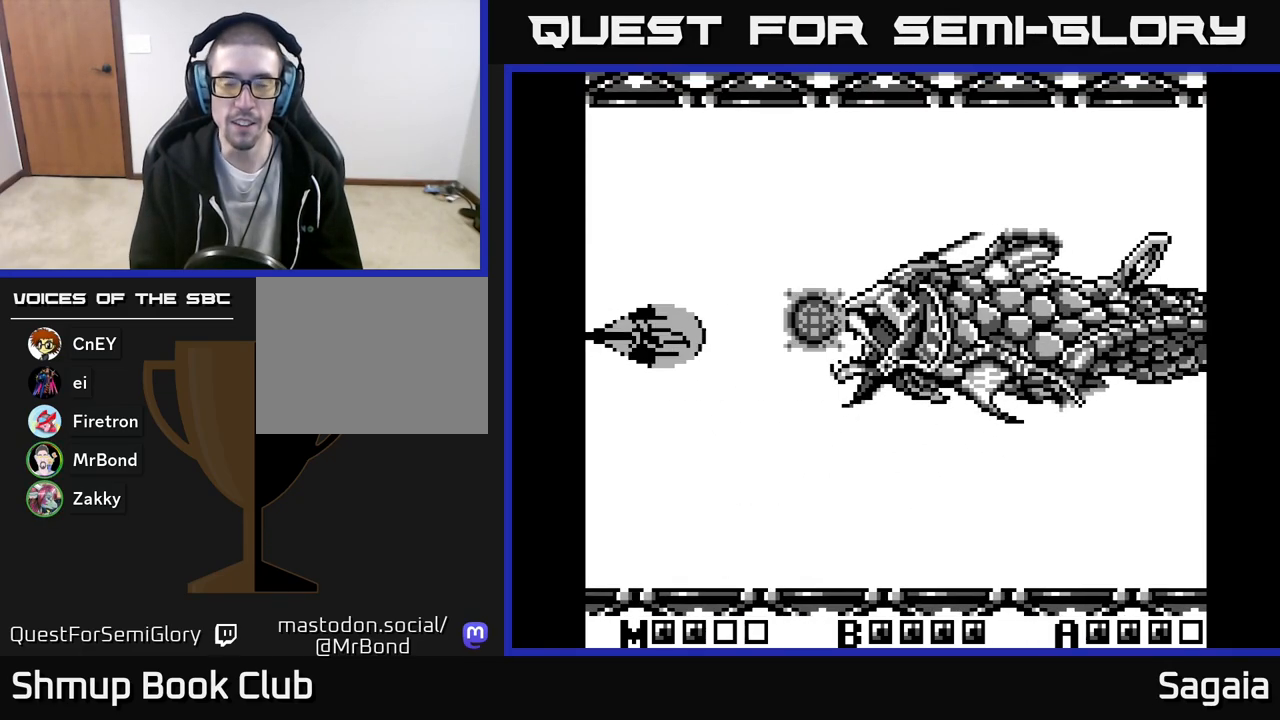
{"buttons": [], "events": [[50, "X", "up"], [233, "DPAD_RIGHT", "up"], [300, "A", "up"]]}
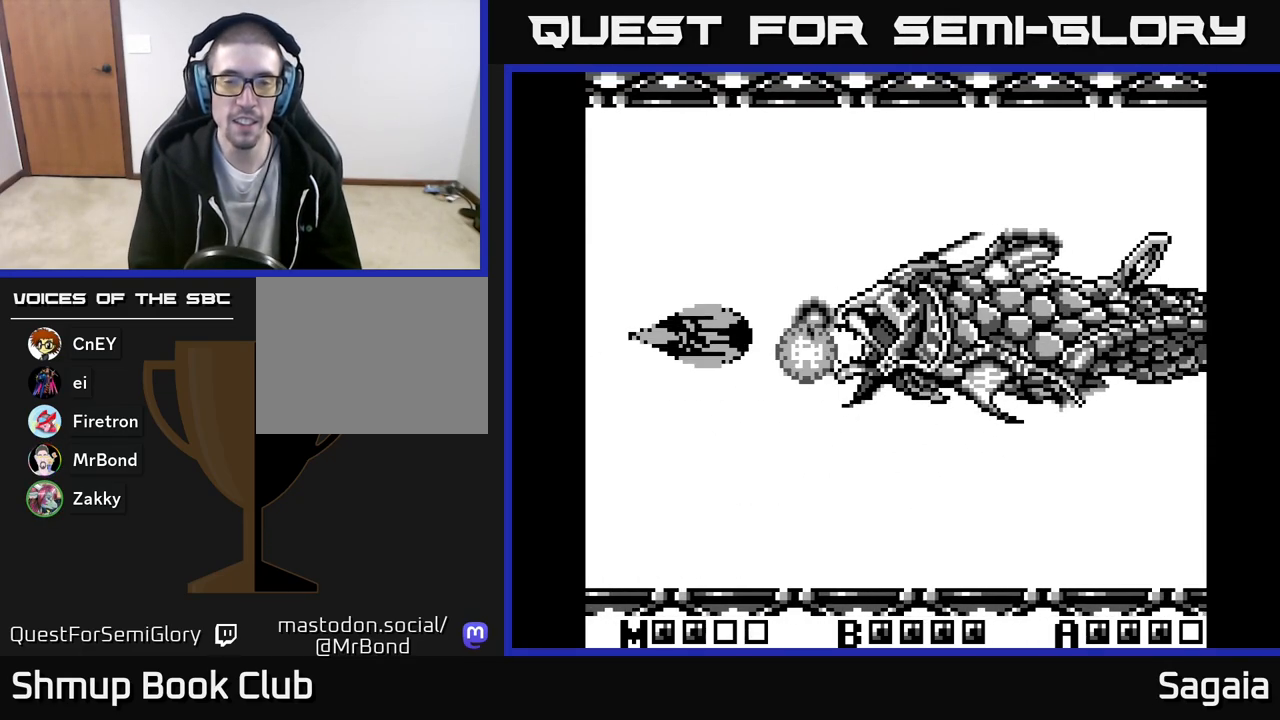
{"buttons": [], "events": []}
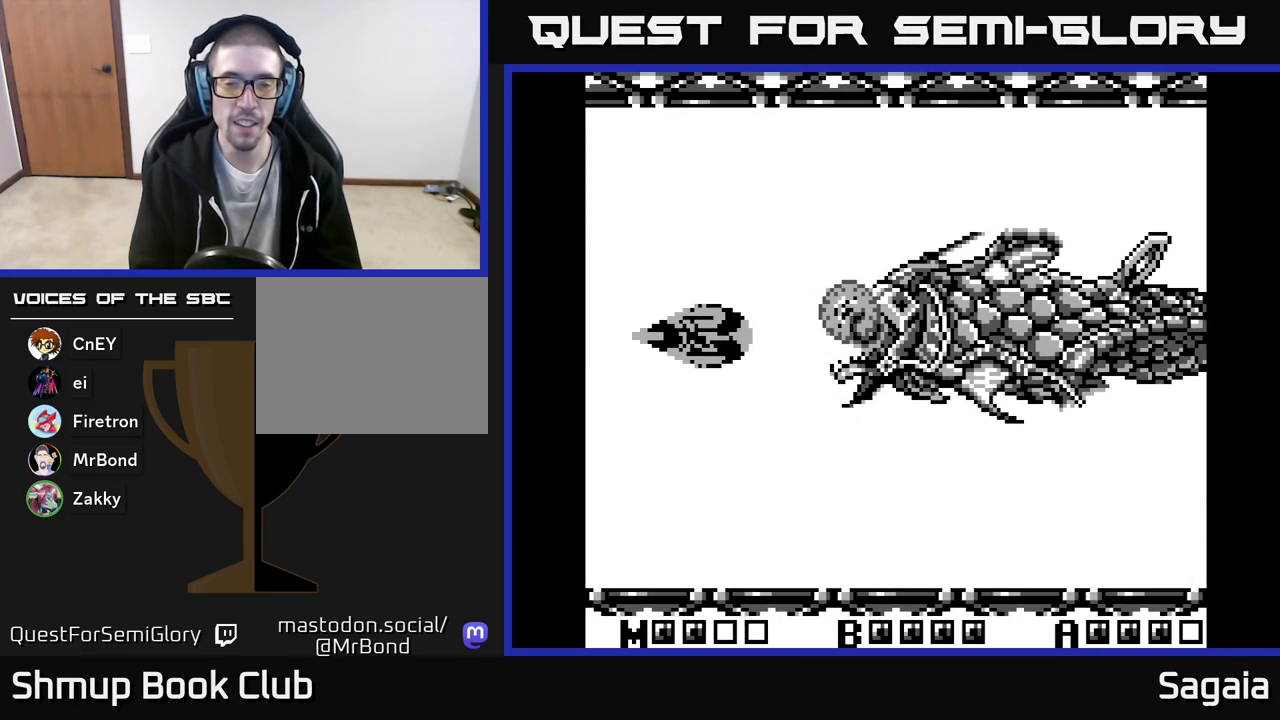
{"buttons": ["DPAD_UP", "DPAD_LEFT"], "events": [[450, "DPAD_LEFT", "down"], [500, "DPAD_UP", "down"]]}
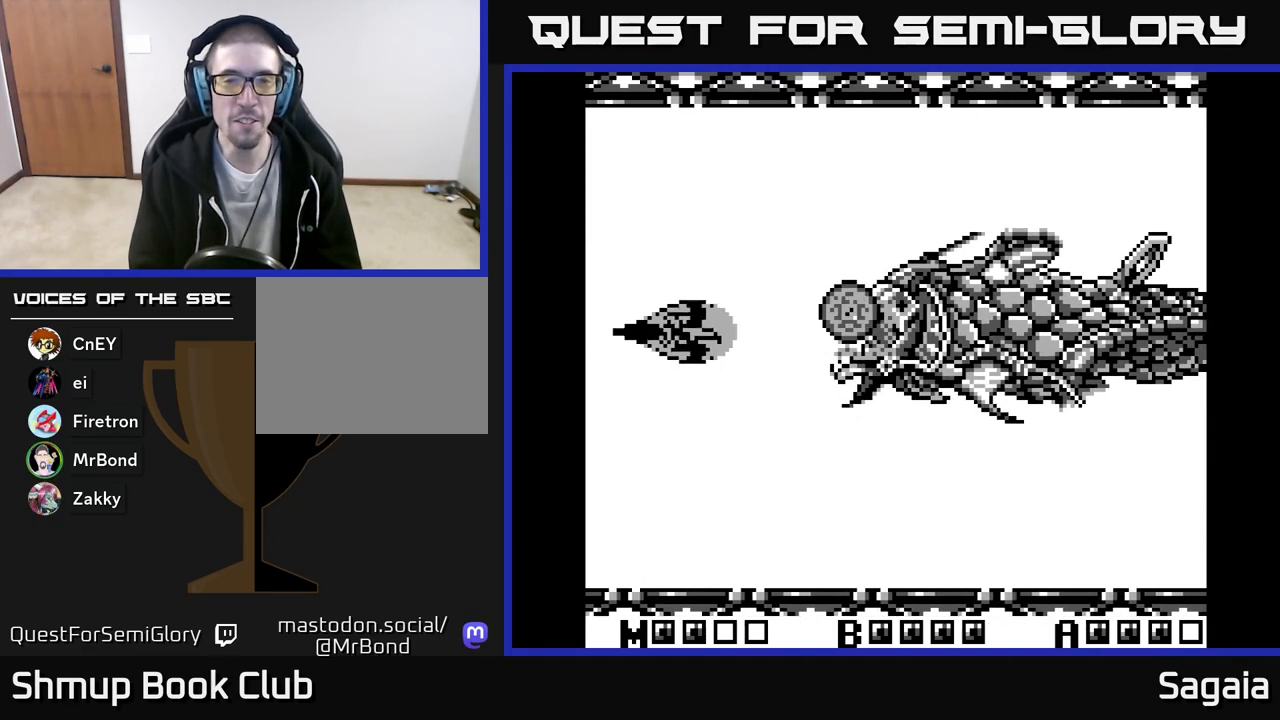
{"buttons": ["DPAD_DOWN"], "events": [[100, "DPAD_LEFT", "up"], [133, "DPAD_UP", "up"], [433, "DPAD_DOWN", "down"]]}
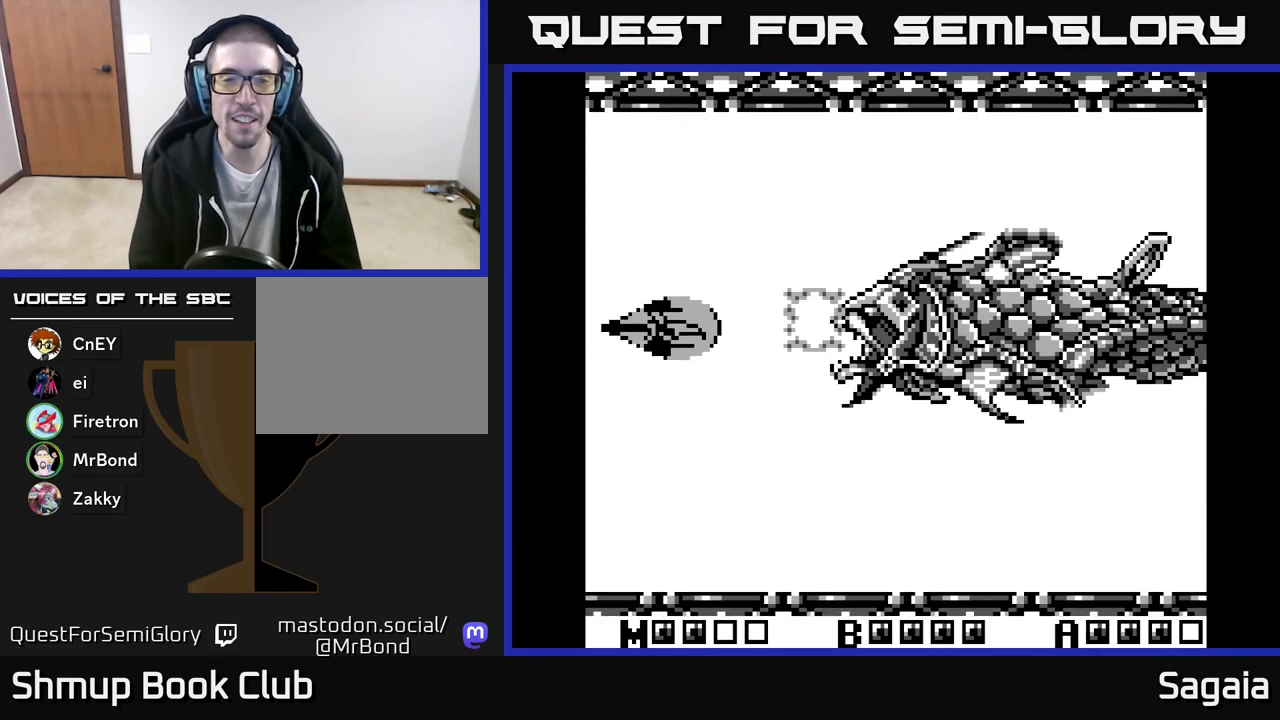
{"buttons": [], "events": [[67, "DPAD_RIGHT", "down"], [100, "DPAD_DOWN", "up"], [183, "DPAD_UP", "down"], [217, "DPAD_RIGHT", "up"], [367, "DPAD_UP", "up"]]}
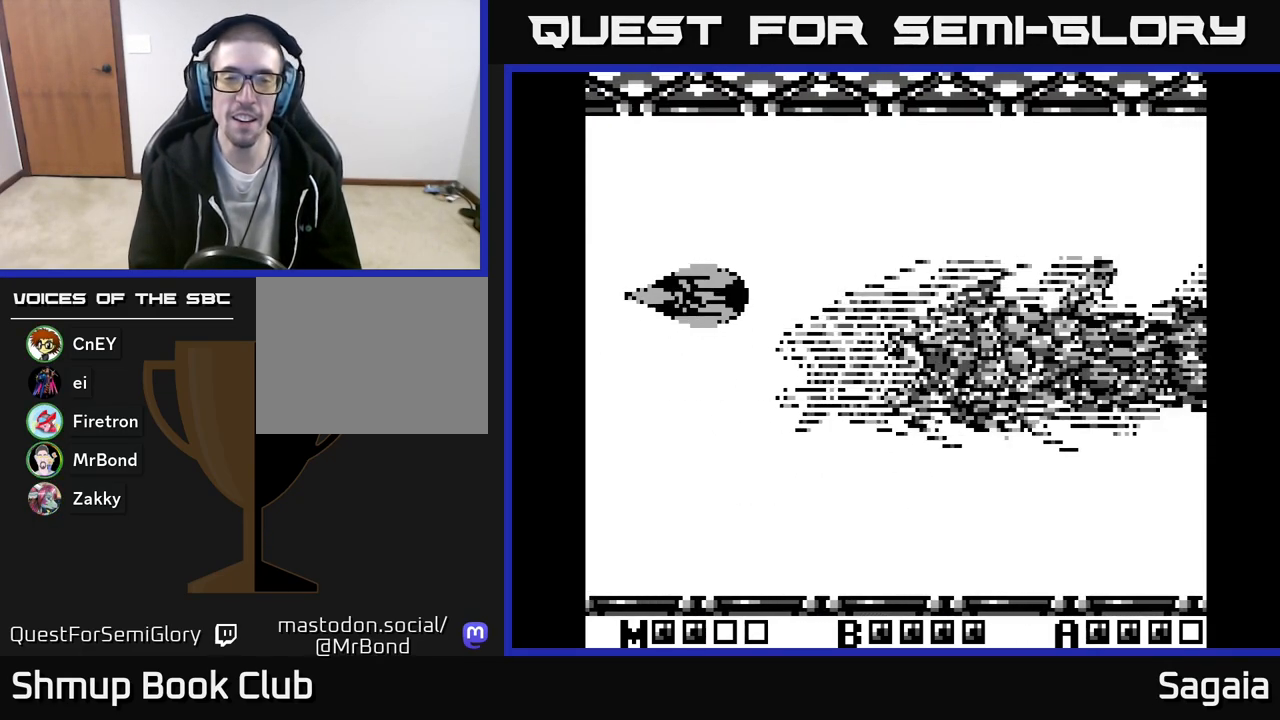
{"buttons": [], "events": []}
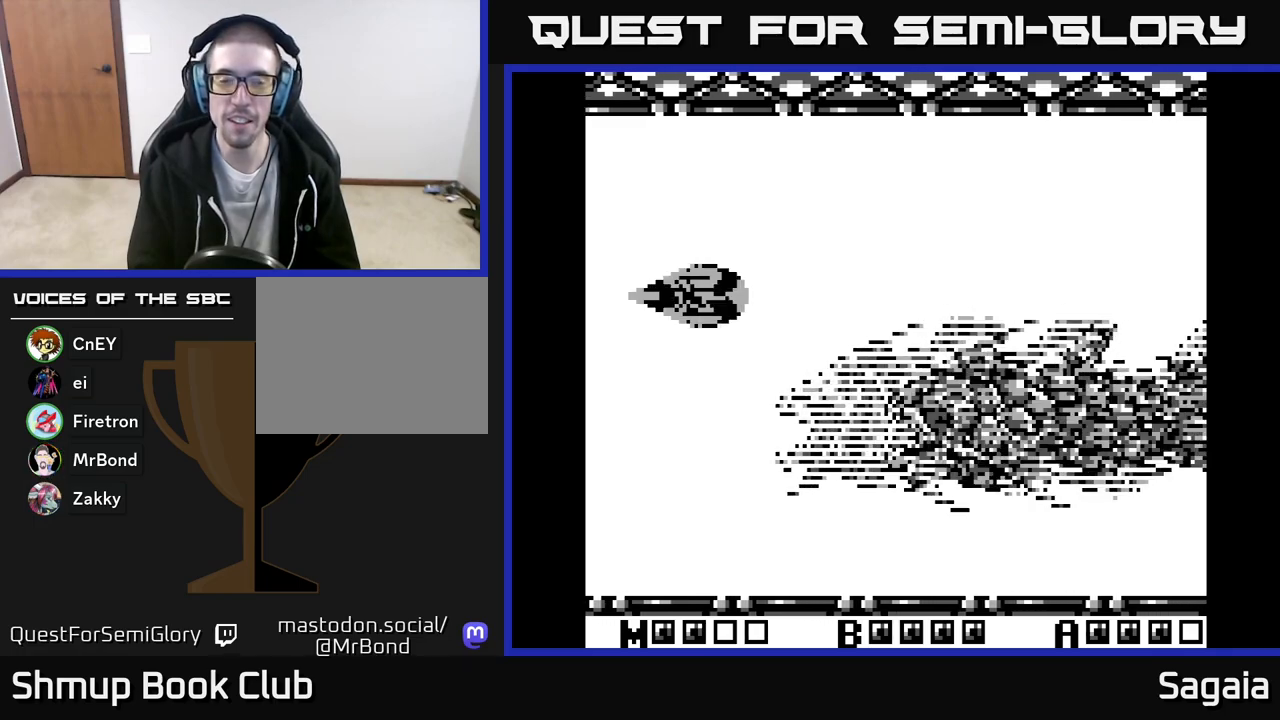
{"buttons": ["X", "DPAD_RIGHT"], "events": [[67, "DPAD_RIGHT", "down"], [183, "DPAD_DOWN", "down"], [233, "DPAD_RIGHT", "up"], [317, "X", "down"], [333, "DPAD_RIGHT", "down"], [350, "DPAD_DOWN", "up"]]}
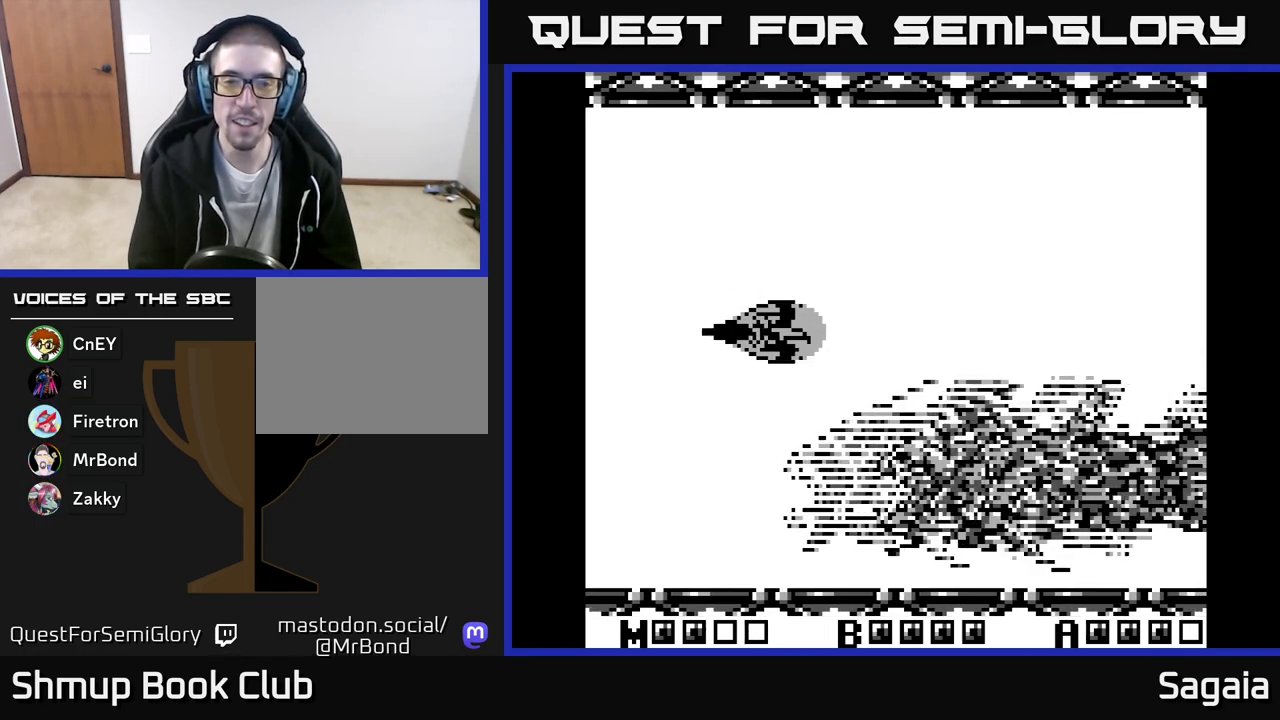
{"buttons": [], "events": [[133, "DPAD_RIGHT", "up"], [300, "X", "up"]]}